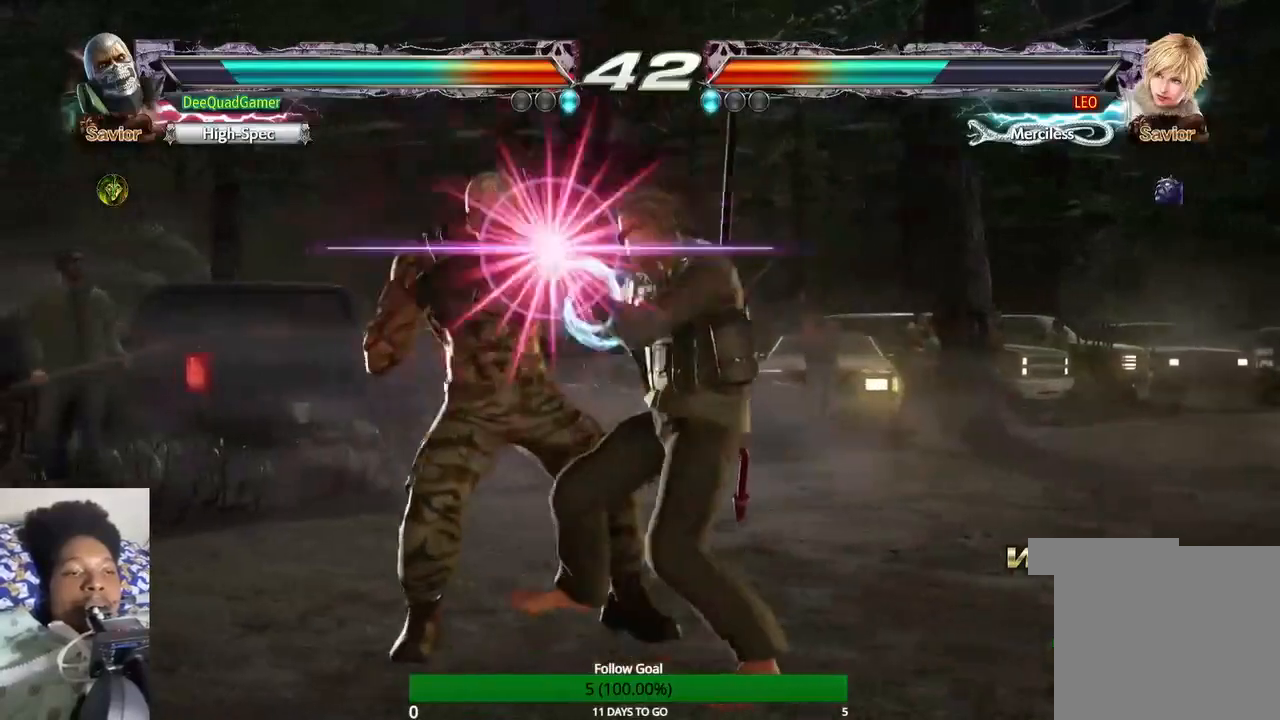
Gameplay with a controller (PlayStation layout); each line is a JSON object with the inputs held at the frame after it (dt_ms = milliseconds from this image to that frame). "events" lists button and stick changes between this image and that frame as [ms after this image, input, new state], when the widget could be followed in between. Not read: L3 R3.
{"dt_ms": 500, "buttons": [], "left_stick": "center", "right_stick": "center", "events": [[67, "TRIANGLE", "down"], [167, "TRIANGLE", "up"], [200, "TRIANGLE", "down"], [300, "TRIANGLE", "up"], [367, "TRIANGLE", "down"], [467, "TRIANGLE", "up"]]}
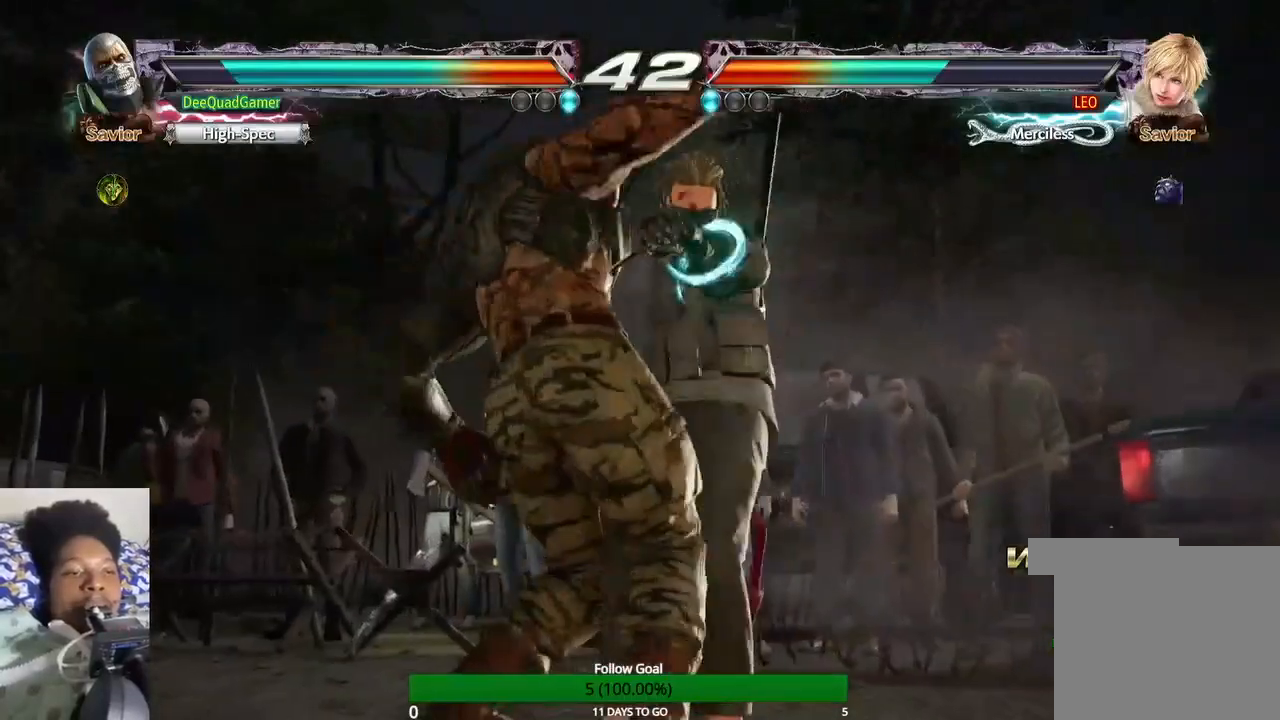
{"dt_ms": 500, "buttons": [], "left_stick": "center", "right_stick": "center", "events": [[33, "TRIANGLE", "down"], [167, "TRIANGLE", "up"]]}
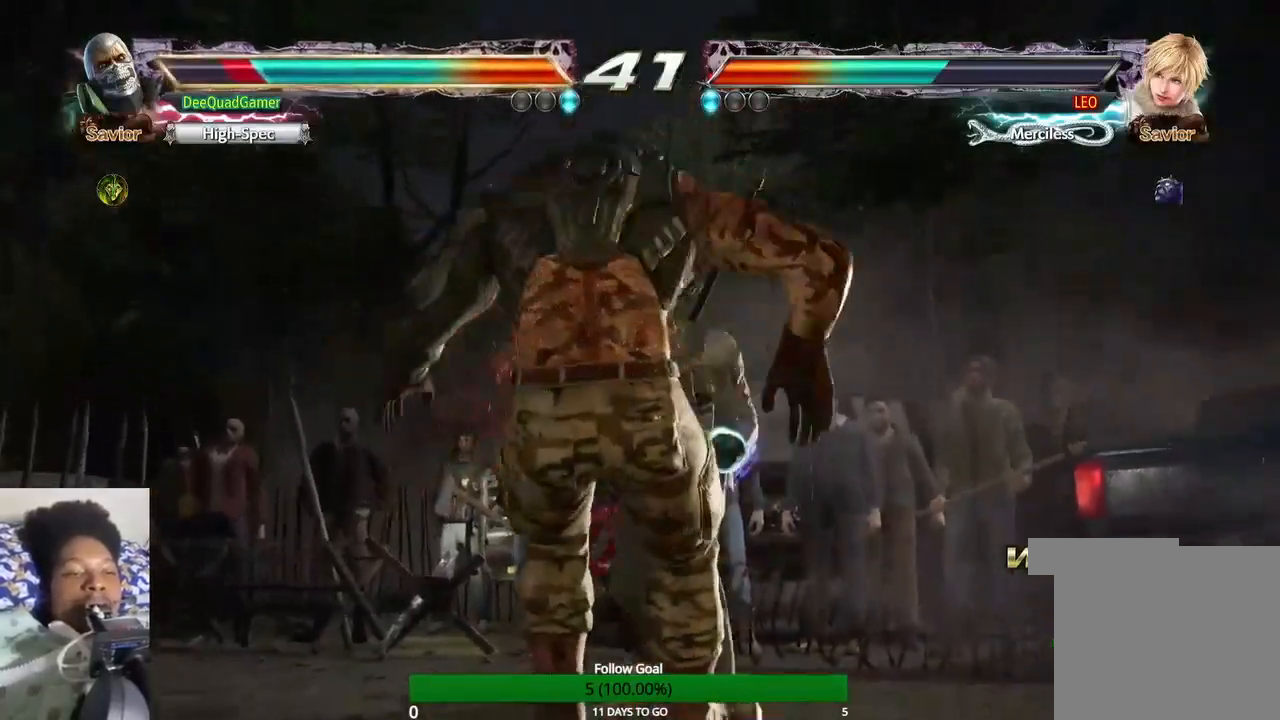
{"dt_ms": 500, "buttons": [], "left_stick": "center", "right_stick": "center", "events": []}
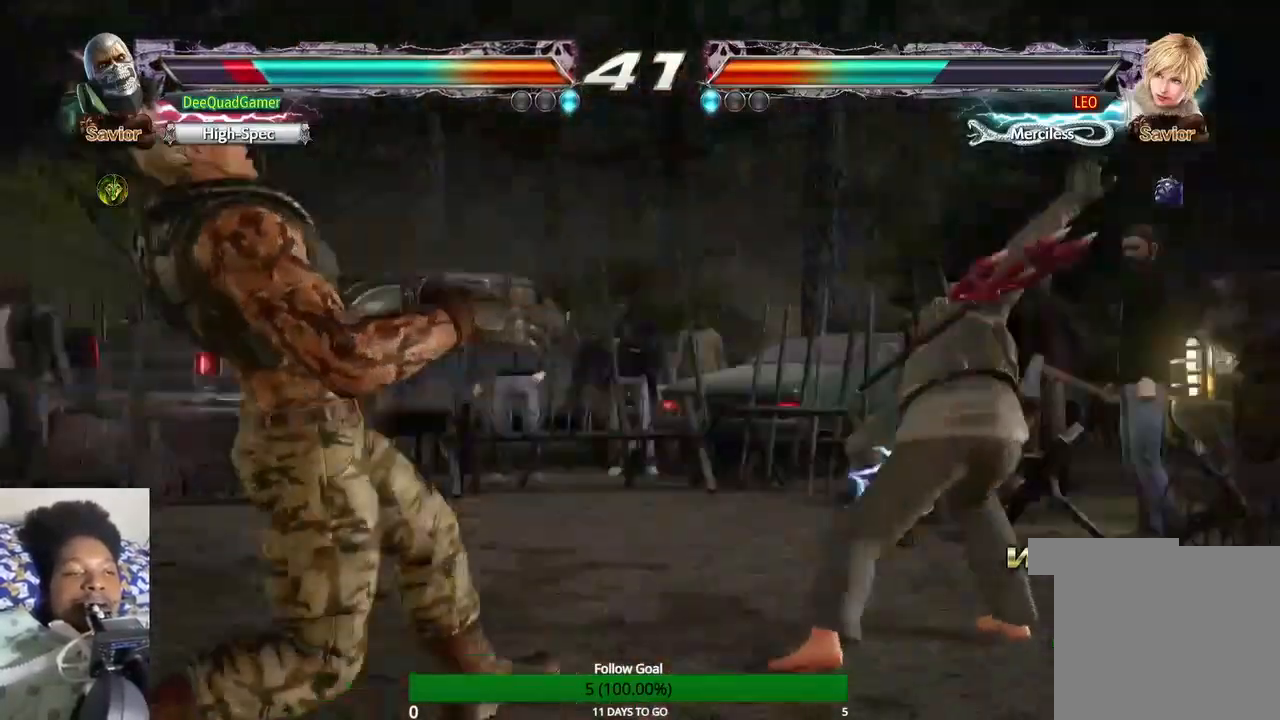
{"dt_ms": 500, "buttons": [], "left_stick": "center", "right_stick": "center", "events": []}
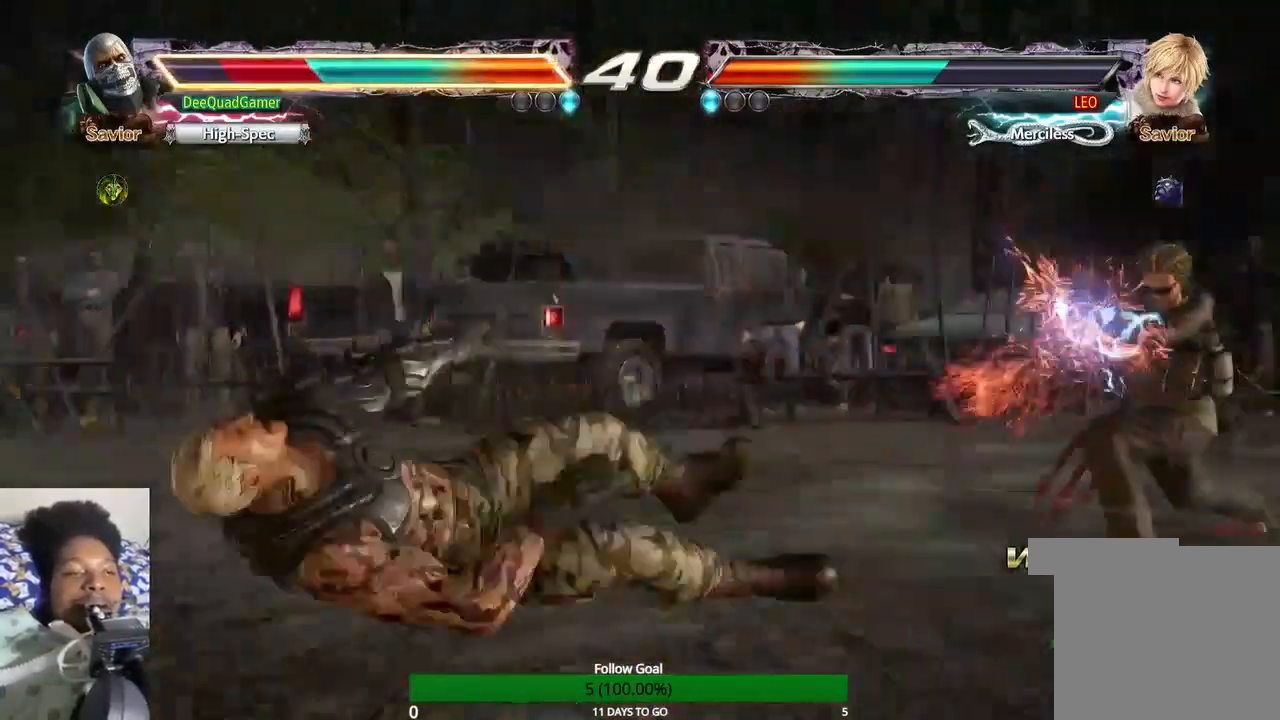
{"dt_ms": 500, "buttons": [], "left_stick": "left", "right_stick": "center"}
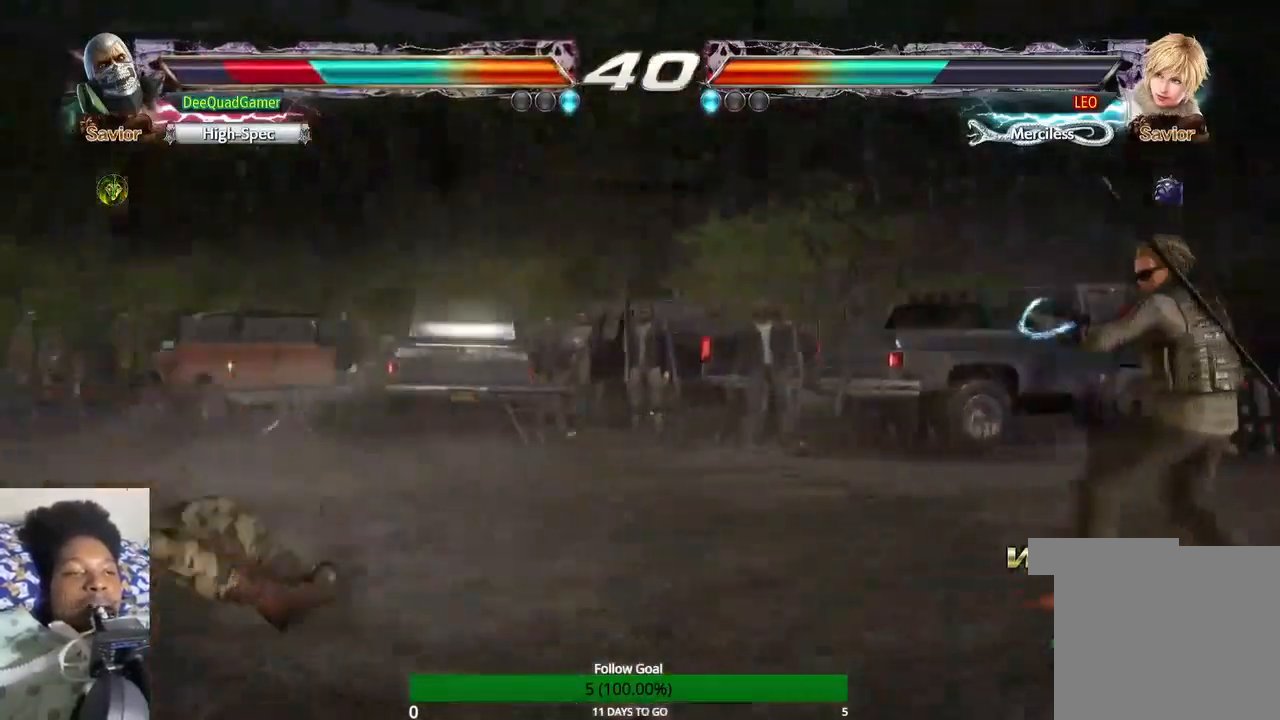
{"dt_ms": 500, "buttons": [], "left_stick": "center", "right_stick": "center", "events": [[500, "left_stick", "center"]]}
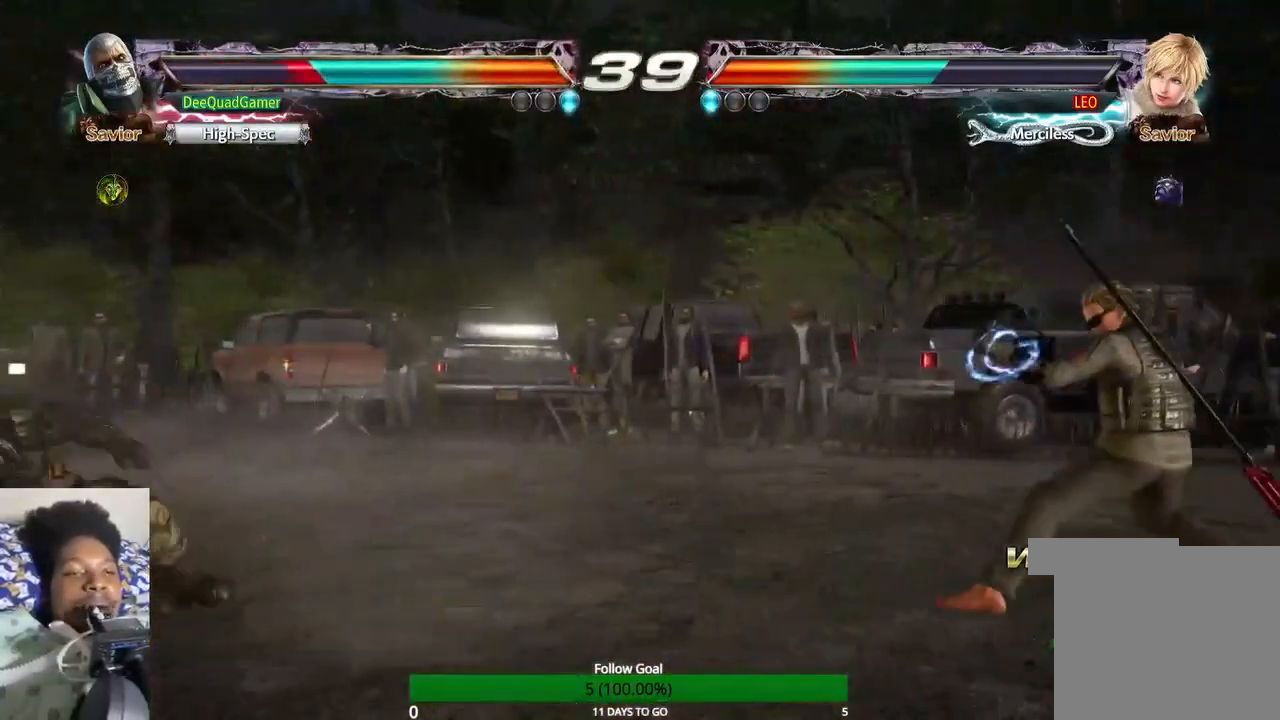
{"dt_ms": 500, "buttons": [], "left_stick": "center", "right_stick": "center", "events": [[133, "left_stick", "up"], [233, "left_stick", "center"], [300, "left_stick", "up"], [500, "left_stick", "center"]]}
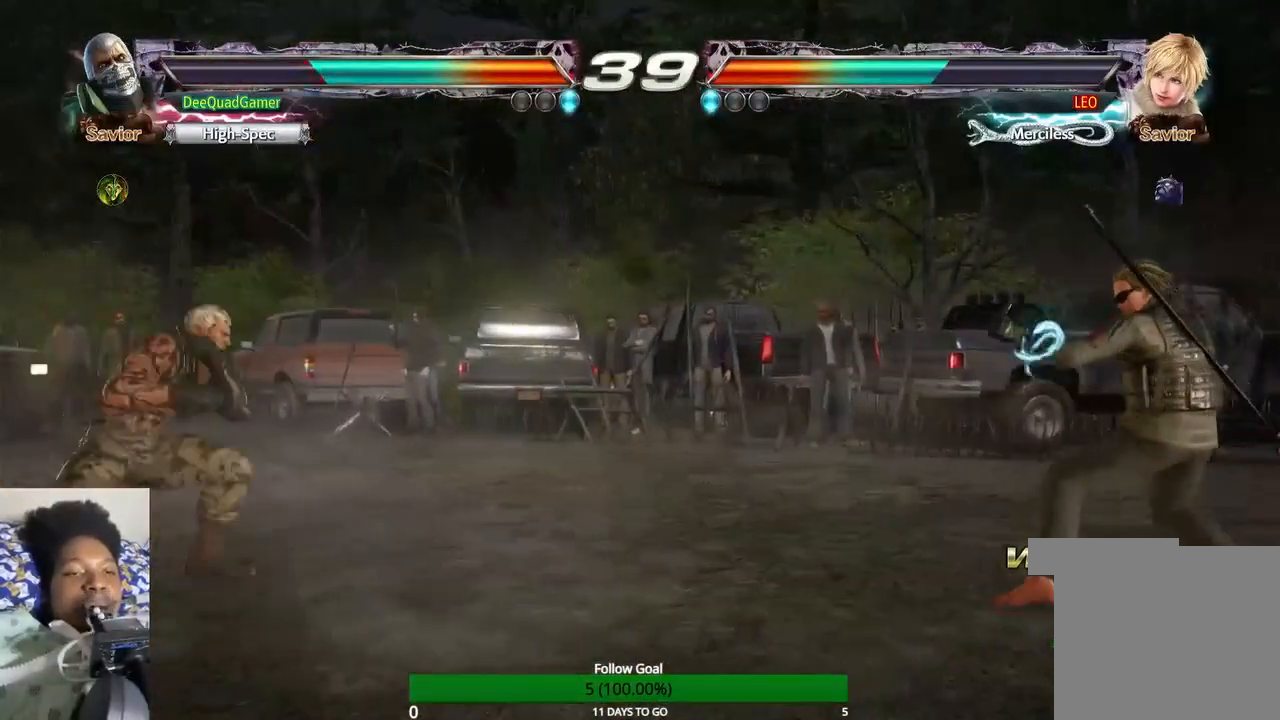
{"dt_ms": 500, "buttons": [], "left_stick": "center", "right_stick": "center", "events": [[100, "left_stick", "left"], [200, "left_stick", "center"], [333, "left_stick", "left"], [467, "left_stick", "center"]]}
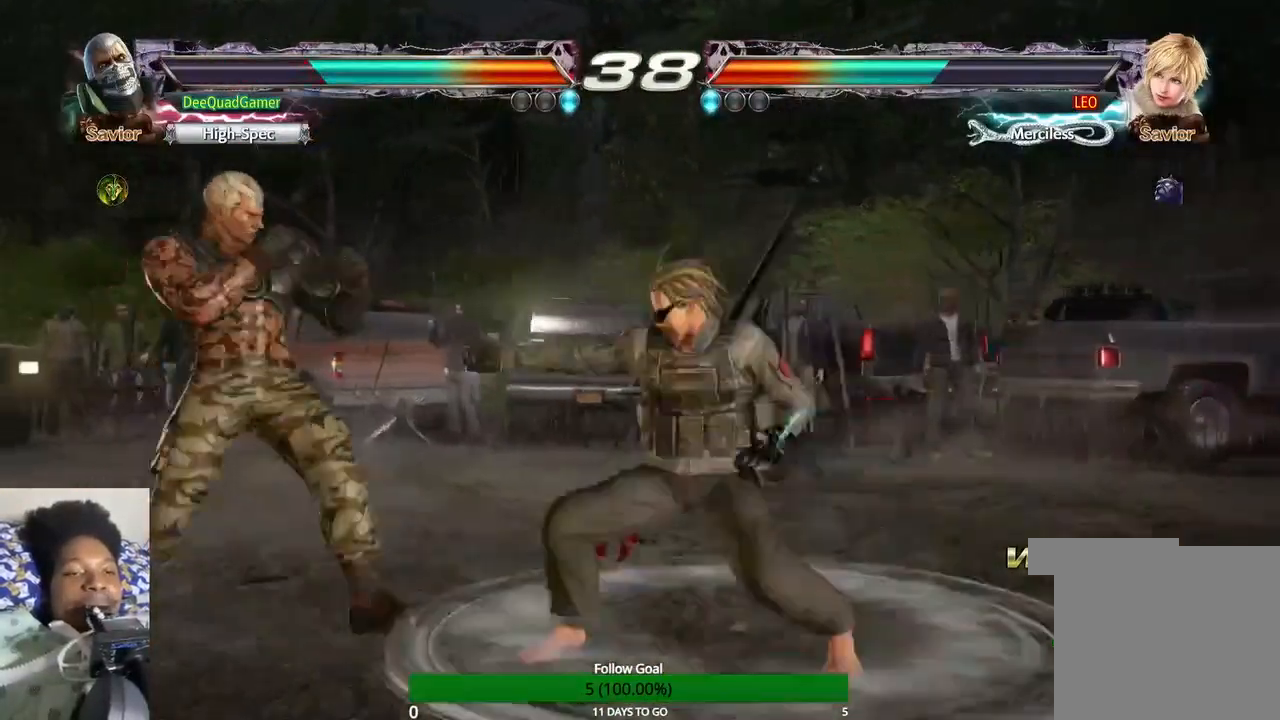
{"dt_ms": 500, "buttons": [], "left_stick": "center", "right_stick": "center", "events": []}
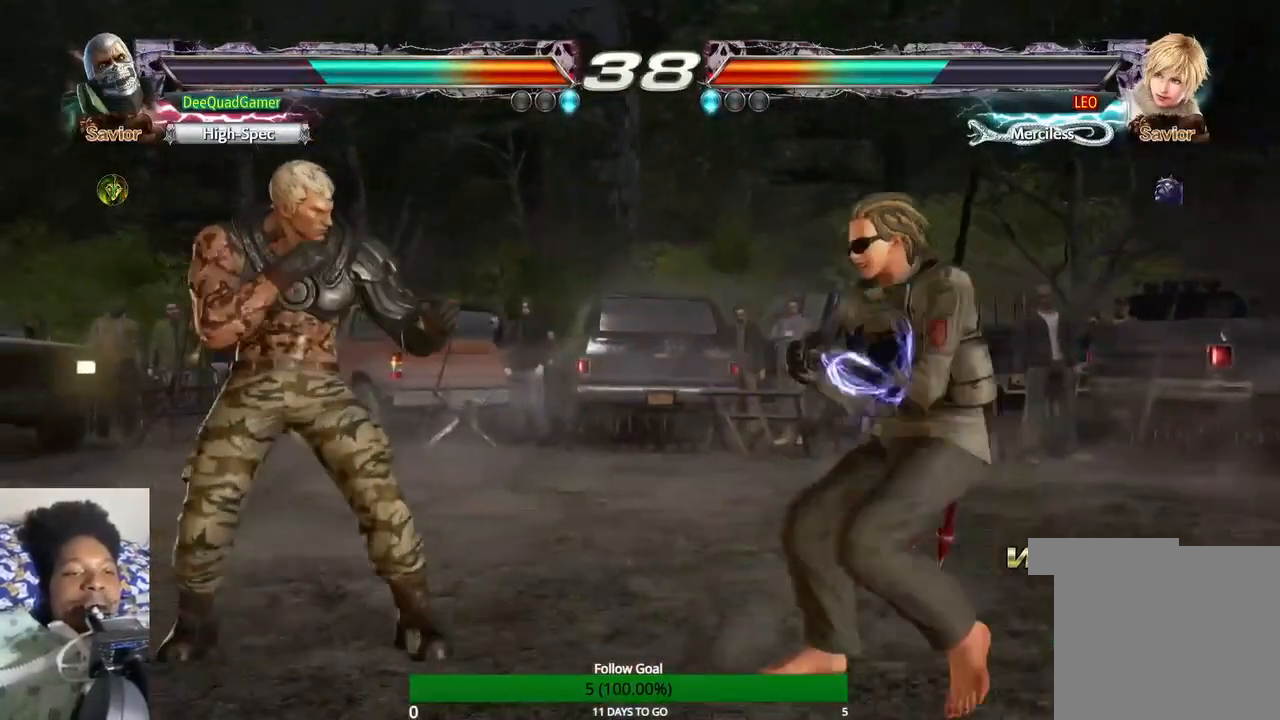
{"dt_ms": 500, "buttons": ["TRIANGLE"], "left_stick": "right", "right_stick": "center", "events": [[100, "left_stick", "right"], [200, "left_stick", "center"], [267, "left_stick", "right"], [333, "TRIANGLE", "down"]]}
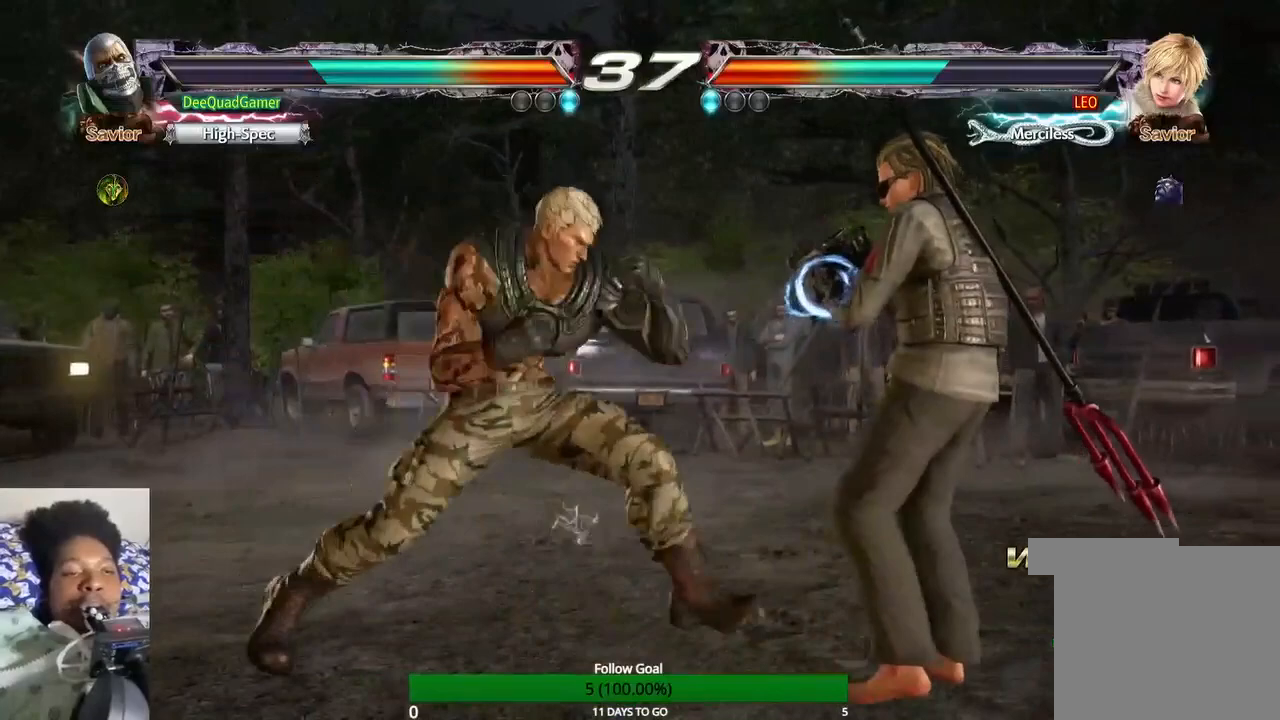
{"dt_ms": 500, "buttons": [], "left_stick": "center", "right_stick": "center", "events": [[100, "left_stick", "center"], [167, "TRIANGLE", "up"]]}
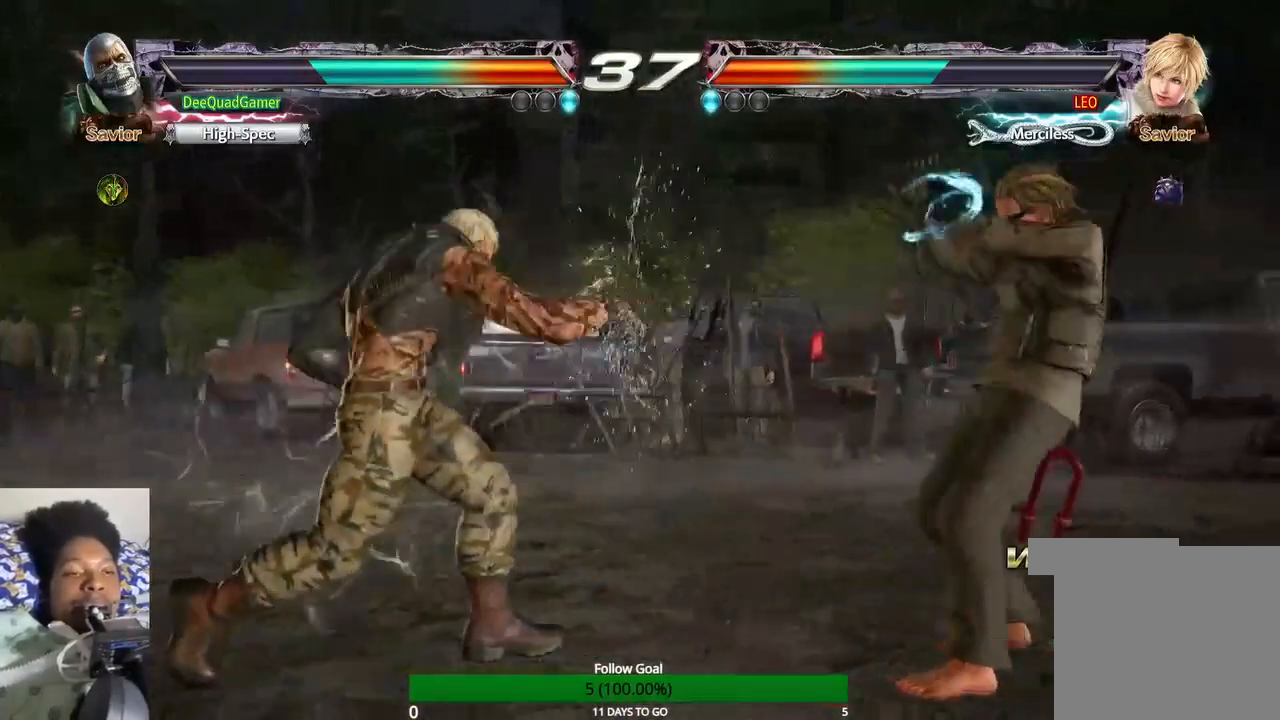
{"dt_ms": 500, "buttons": ["TRIANGLE"], "left_stick": "down-right", "right_stick": "center"}
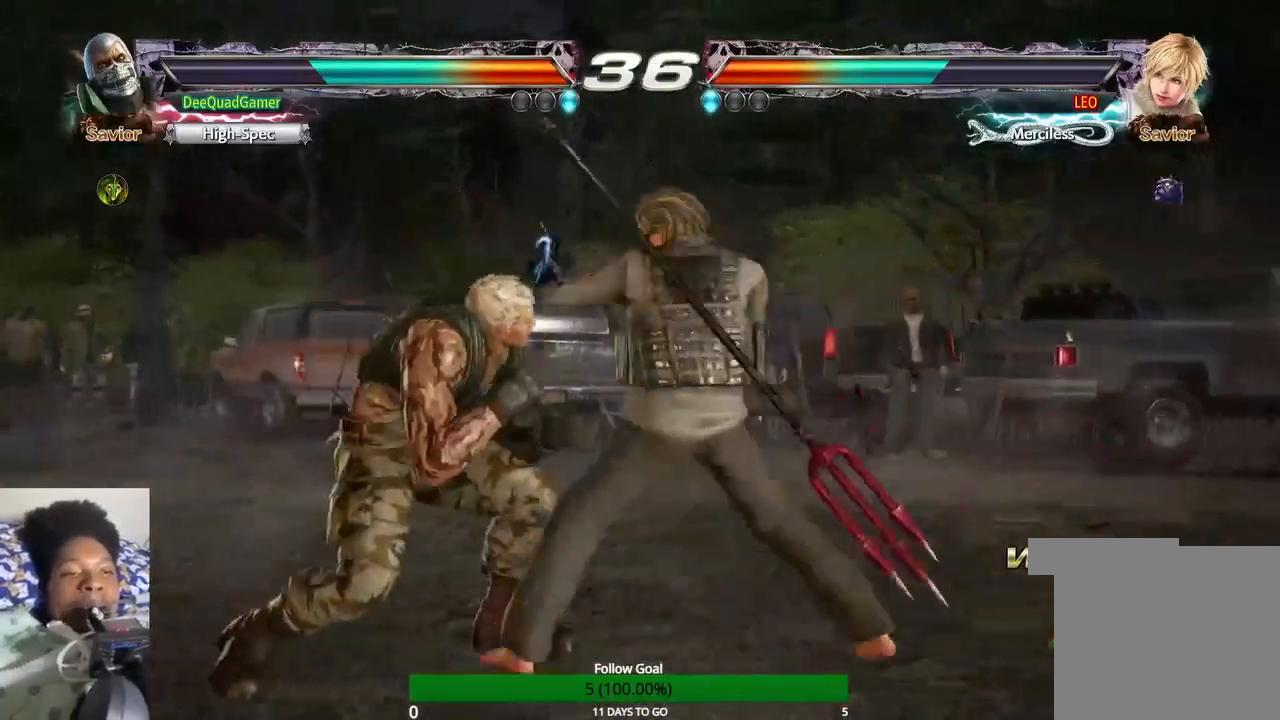
{"dt_ms": 500, "buttons": [], "left_stick": "left", "right_stick": "center", "events": [[33, "TRIANGLE", "up"], [33, "left_stick", "center"], [100, "SQUARE", "down"], [267, "SQUARE", "up"], [500, "left_stick", "left"]]}
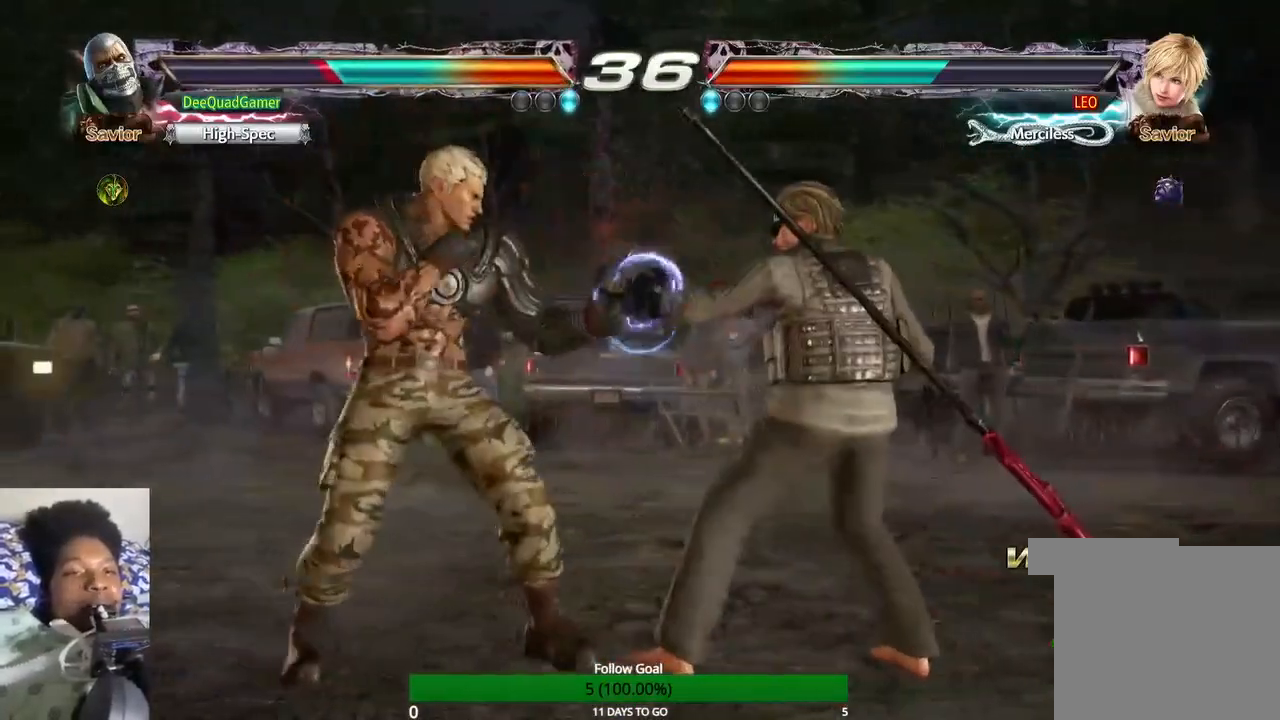
{"dt_ms": 500, "buttons": [], "left_stick": "left", "right_stick": "center", "events": []}
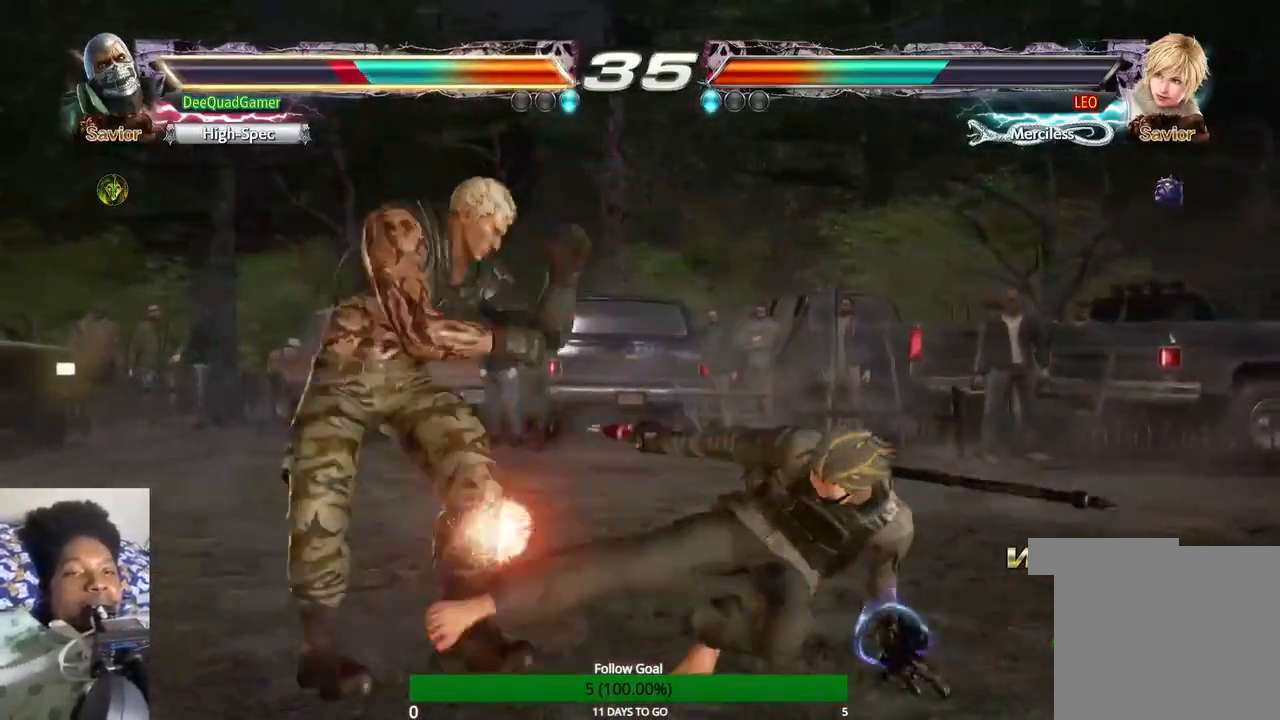
{"dt_ms": 500, "buttons": [], "left_stick": "left", "right_stick": "center", "events": []}
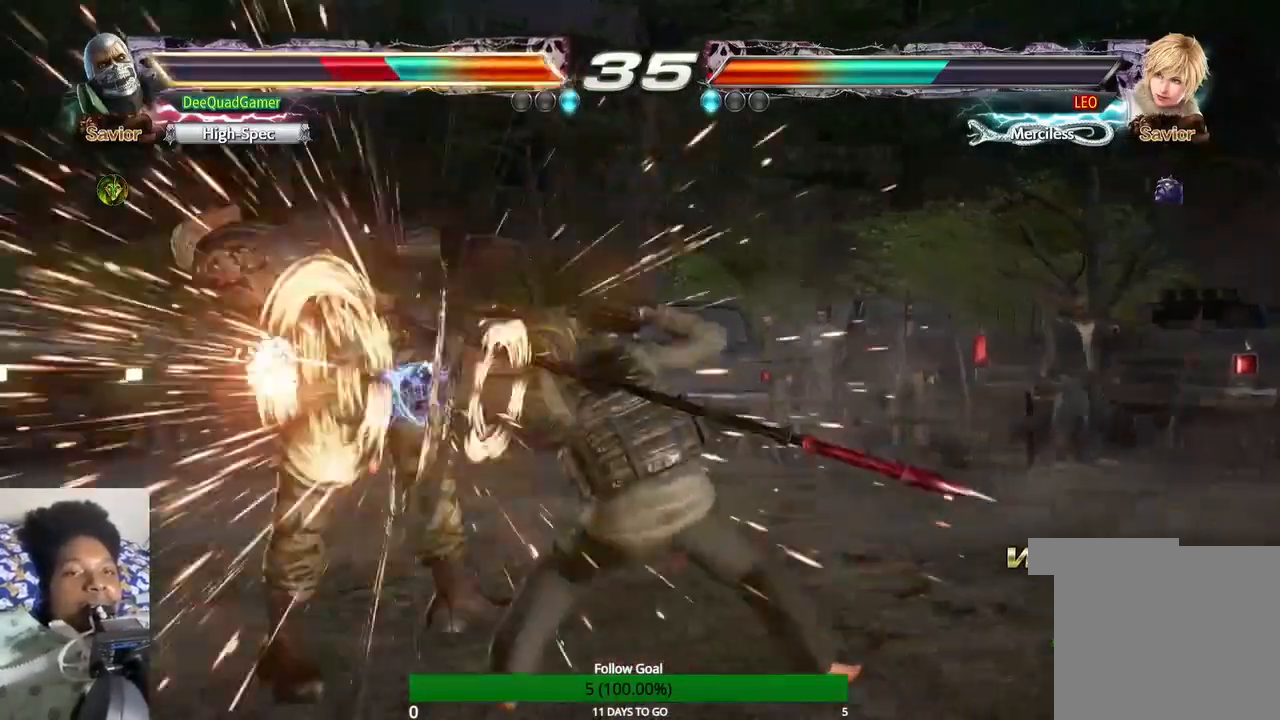
{"dt_ms": 500, "buttons": [], "left_stick": "left", "right_stick": "center", "events": []}
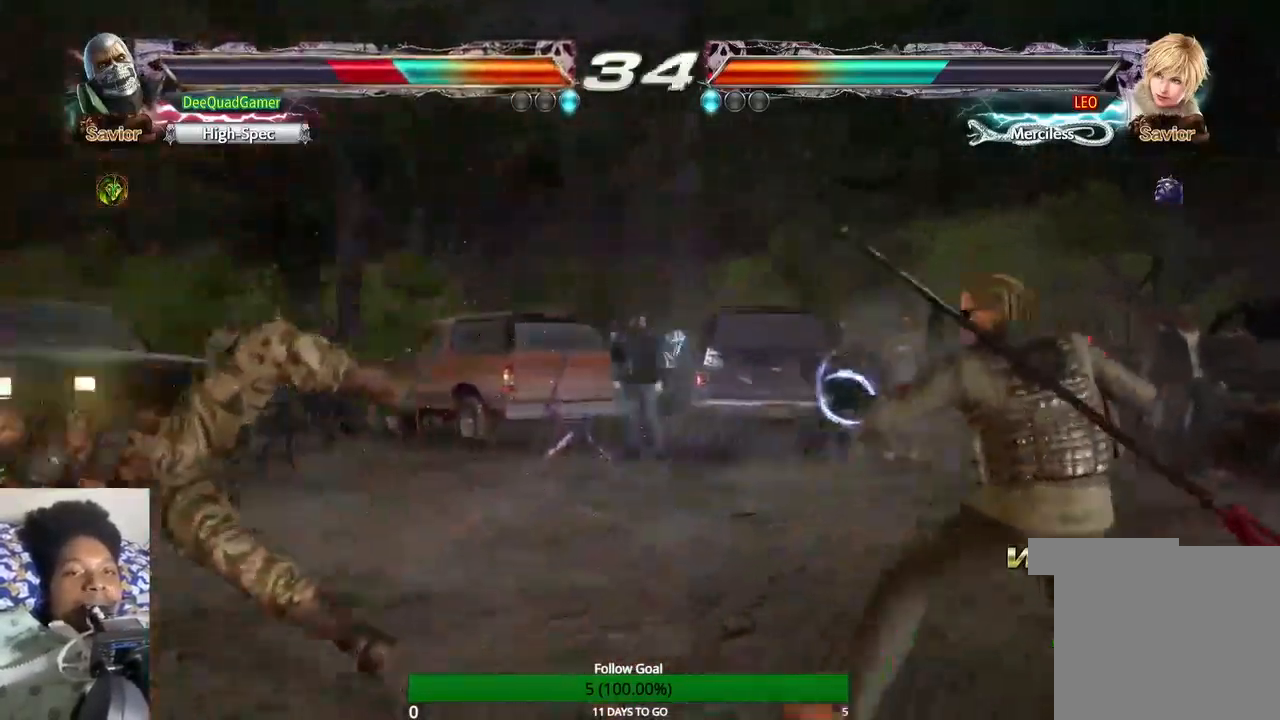
{"dt_ms": 1000, "buttons": [], "left_stick": "center", "right_stick": "center"}
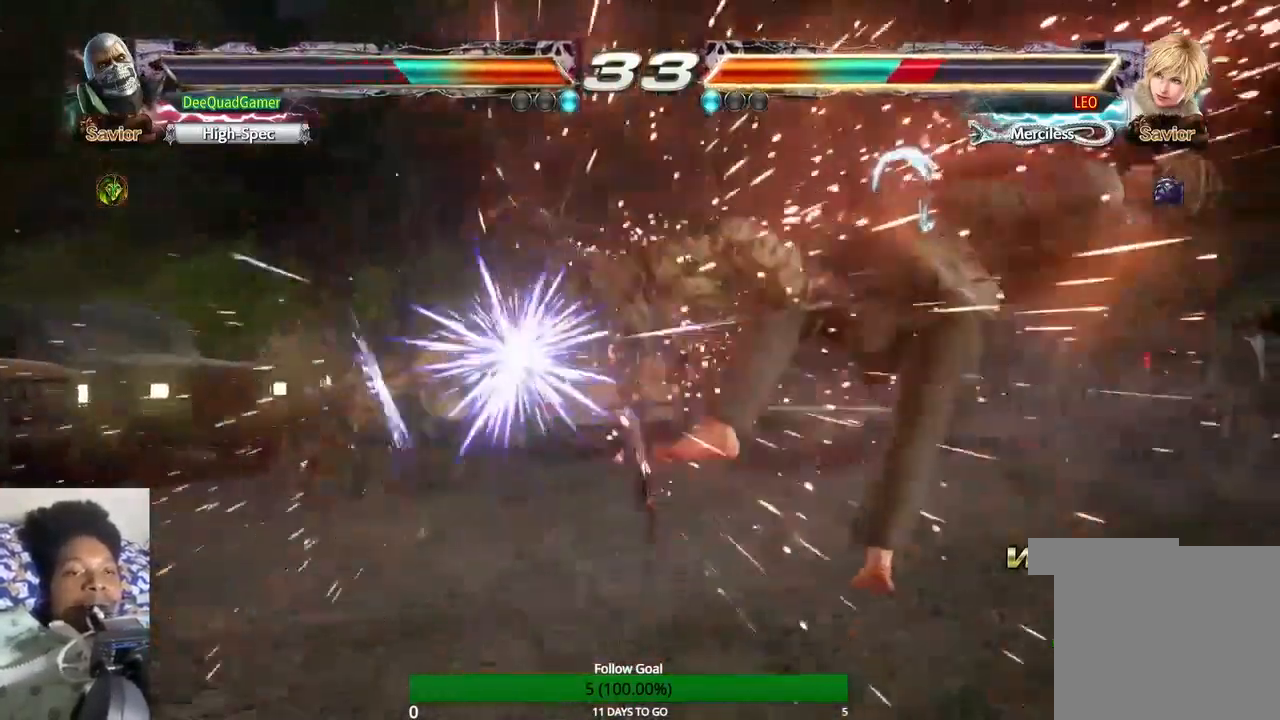
{"dt_ms": 500, "buttons": [], "left_stick": "center", "right_stick": "center", "events": []}
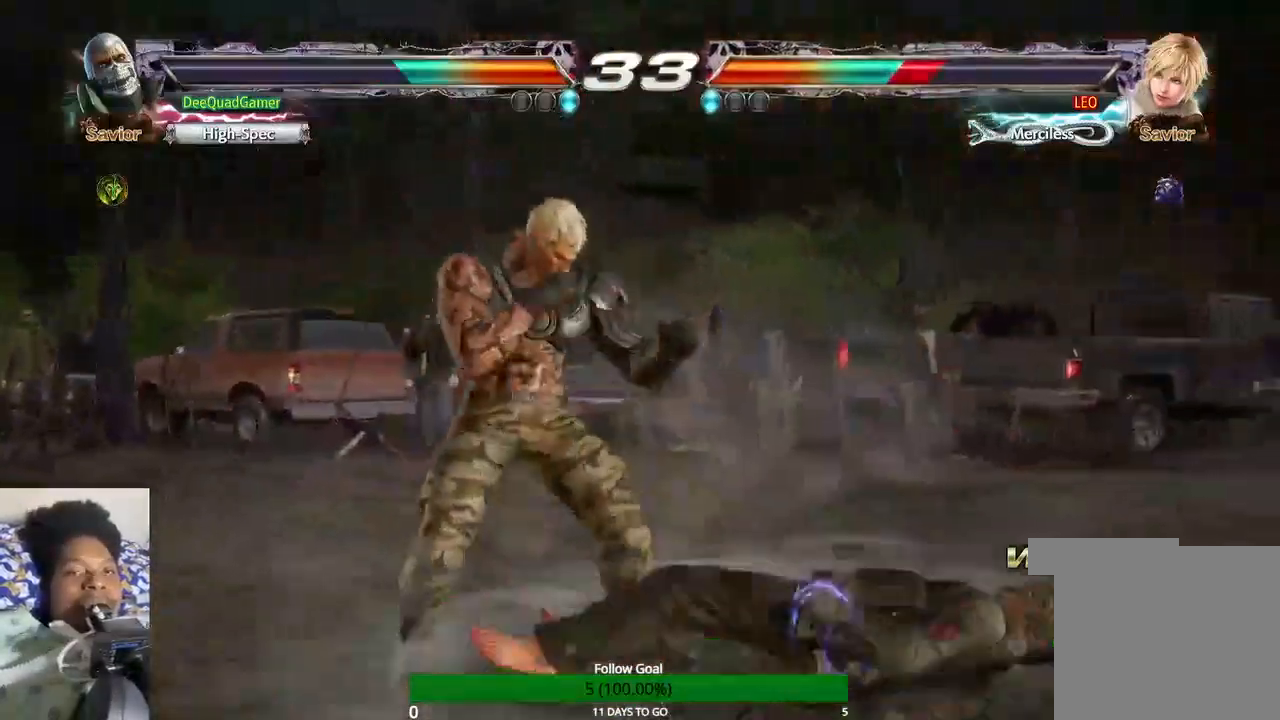
{"dt_ms": 500, "buttons": [], "left_stick": "down-left", "right_stick": "center", "events": [[467, "left_stick", "down-left"]]}
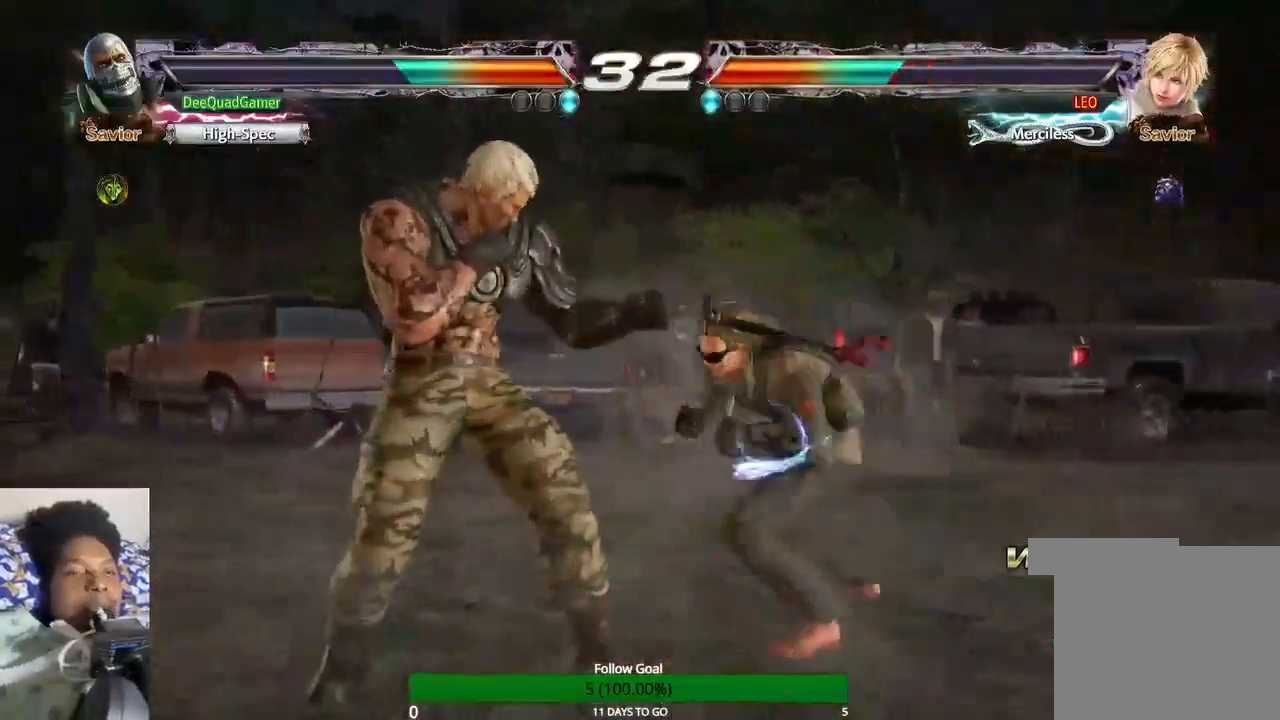
{"dt_ms": 500, "buttons": [], "left_stick": "center", "right_stick": "center", "events": [[167, "CIRCLE", "down"], [167, "left_stick", "center"], [267, "CIRCLE", "up"]]}
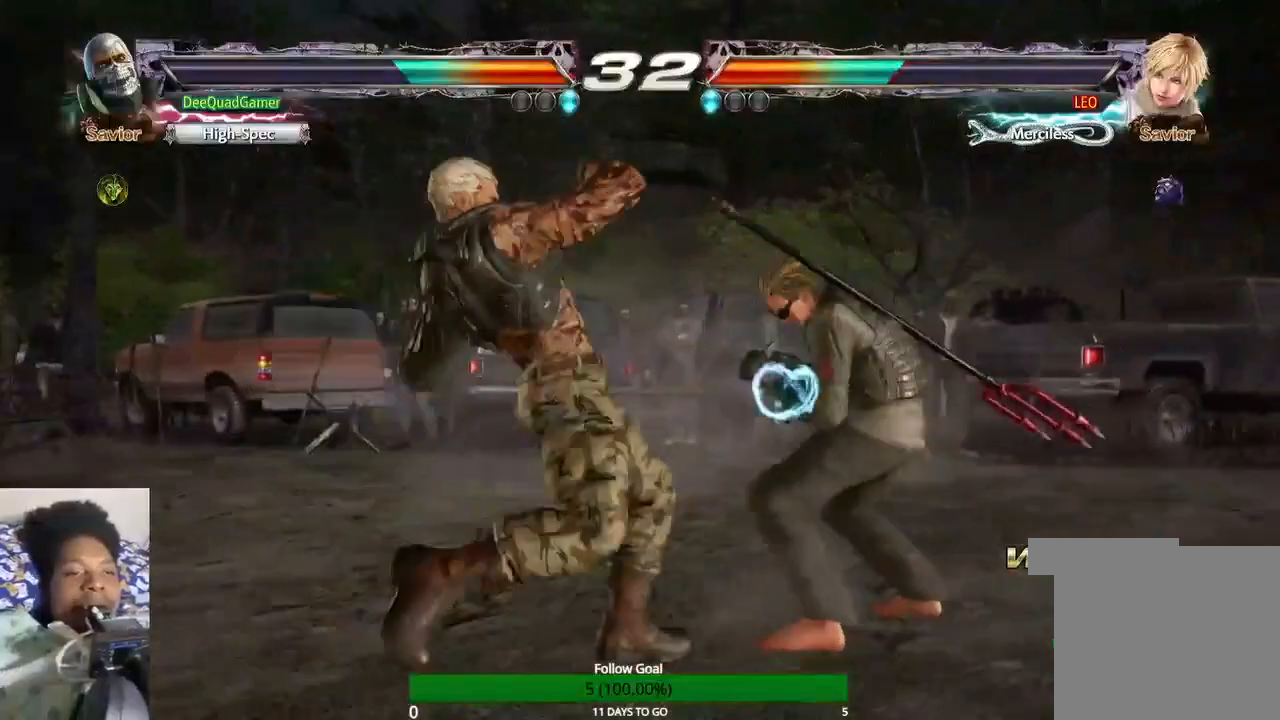
{"dt_ms": 500, "buttons": [], "left_stick": "center", "right_stick": "center", "events": [[400, "SQUARE", "down"], [400, "TRIANGLE", "down"], [500, "SQUARE", "up"], [500, "TRIANGLE", "up"]]}
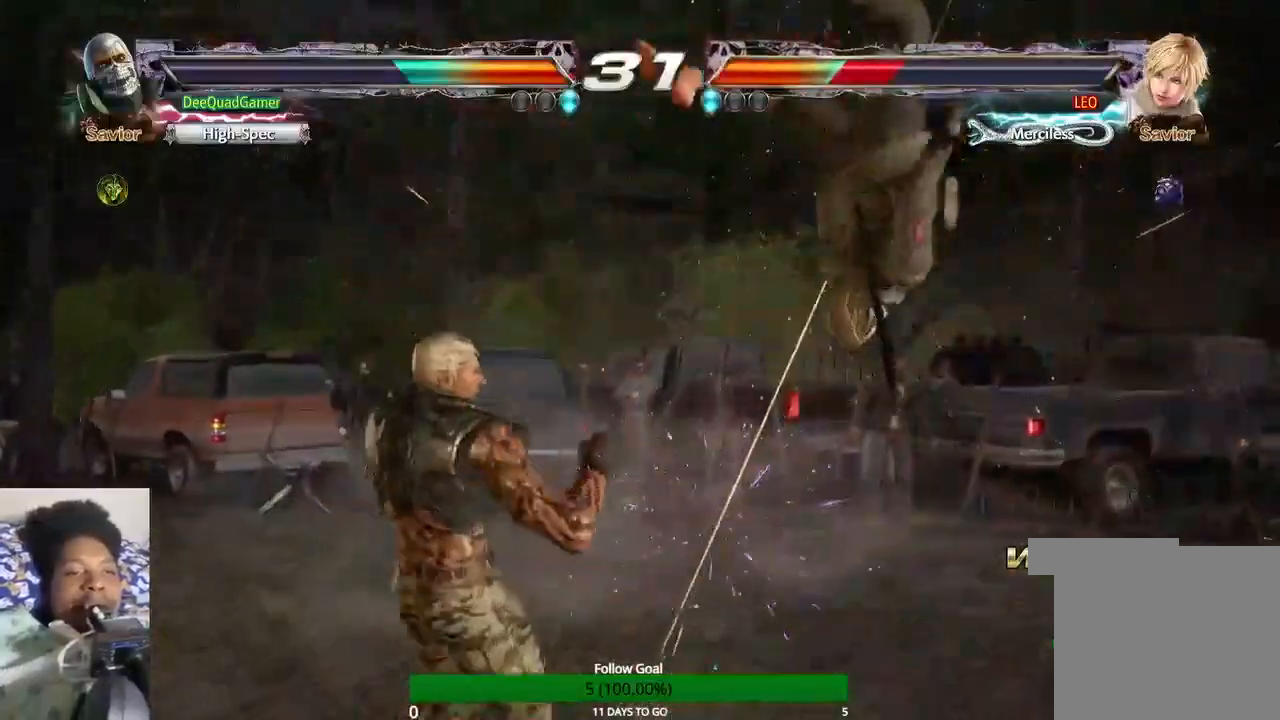
{"dt_ms": 1000, "buttons": [], "left_stick": "center", "right_stick": "center"}
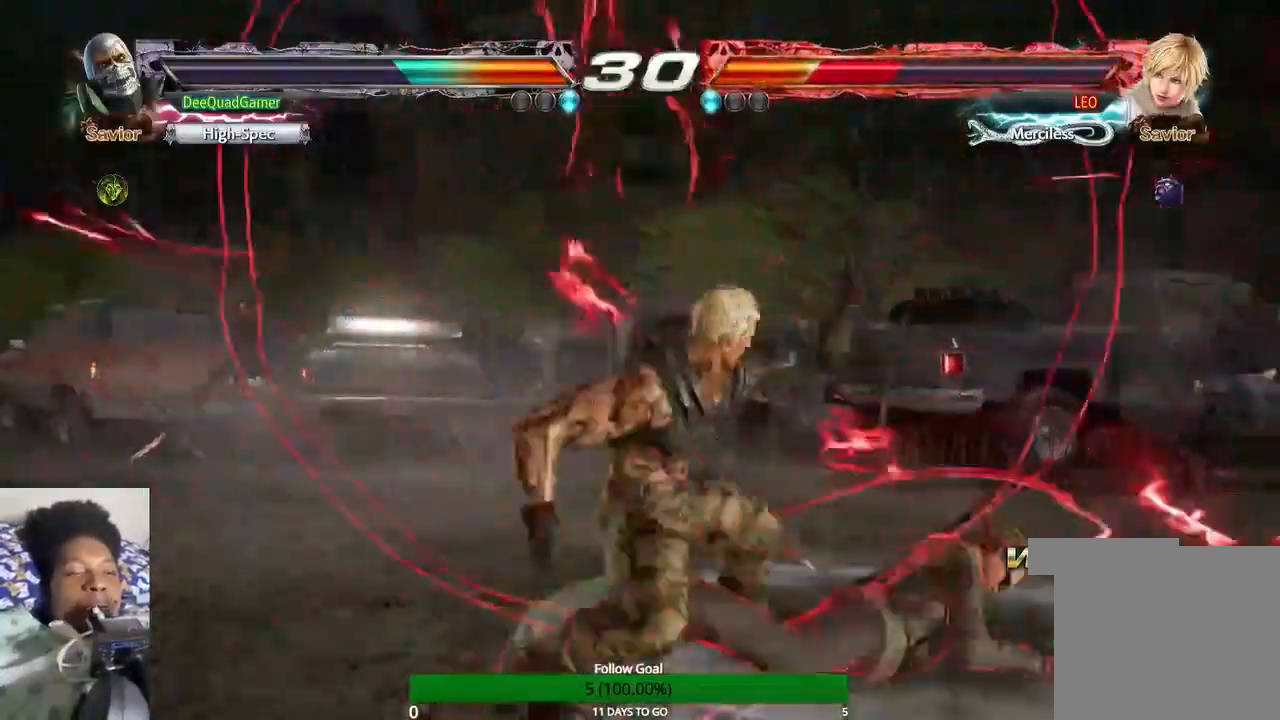
{"dt_ms": 1000, "buttons": ["CIRCLE"], "left_stick": "center", "right_stick": "center"}
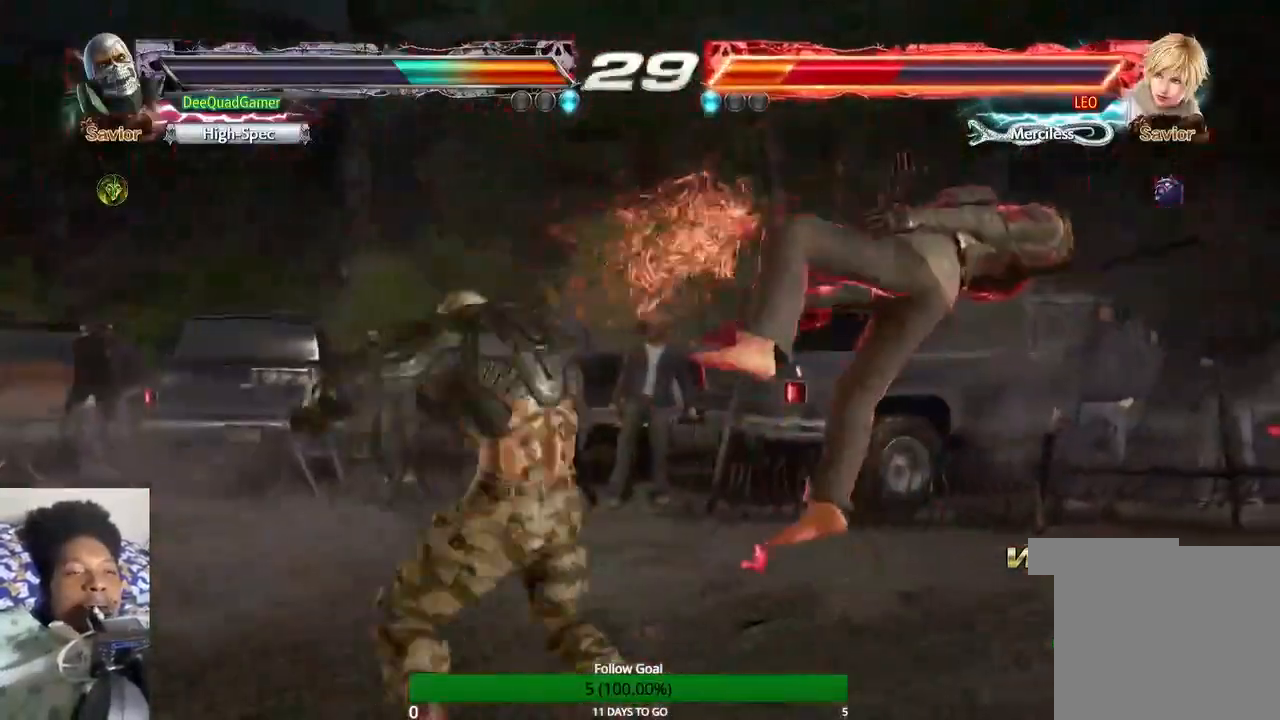
{"dt_ms": 500, "buttons": [], "left_stick": "center", "right_stick": "center", "events": [[100, "CIRCLE", "up"]]}
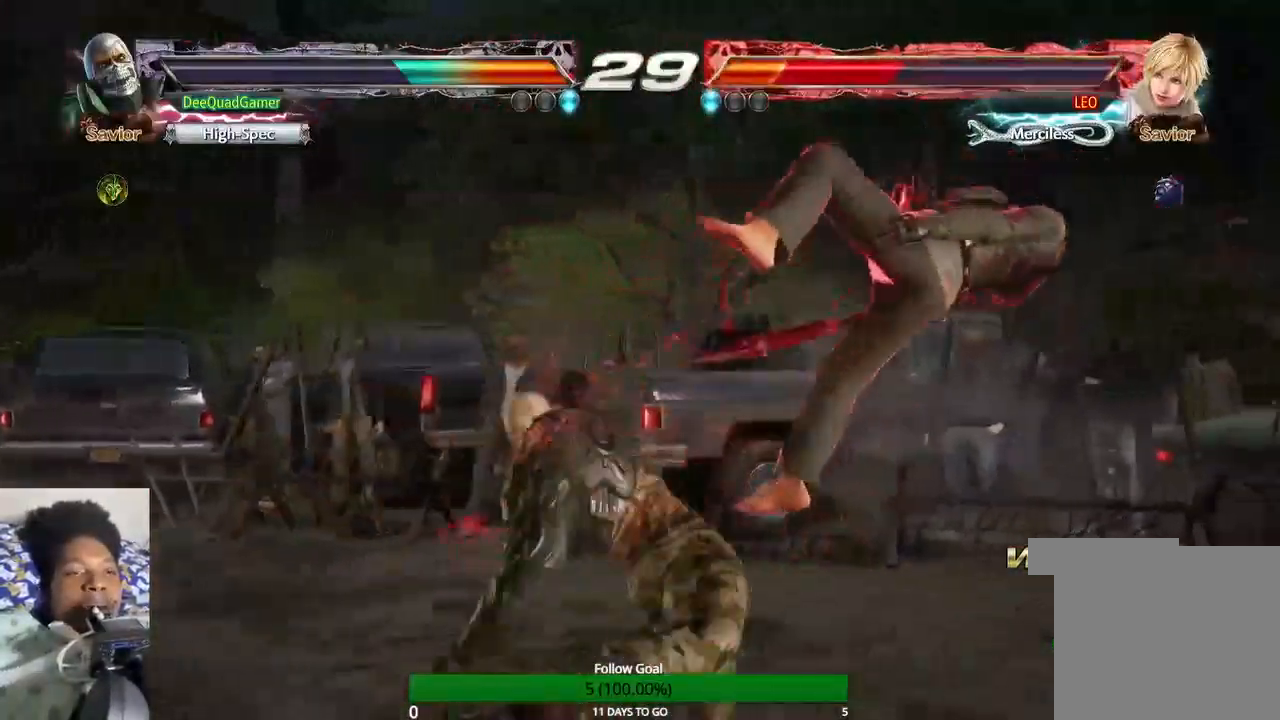
{"dt_ms": 500, "buttons": [], "left_stick": "right", "right_stick": "center", "events": [[367, "left_stick", "right"]]}
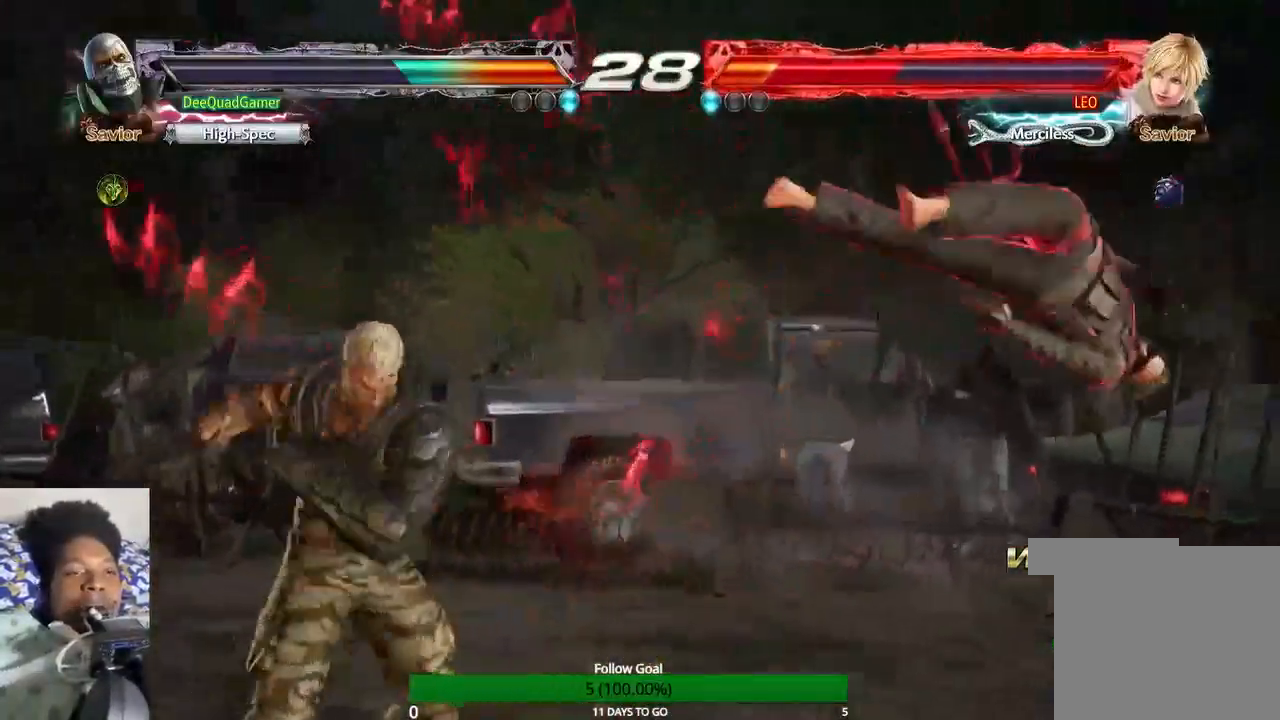
{"dt_ms": 500, "buttons": [], "left_stick": "right", "right_stick": "center", "events": [[167, "left_stick", "center"], [233, "left_stick", "left"], [267, "CROSS", "down"], [400, "left_stick", "right"], [467, "CROSS", "up"]]}
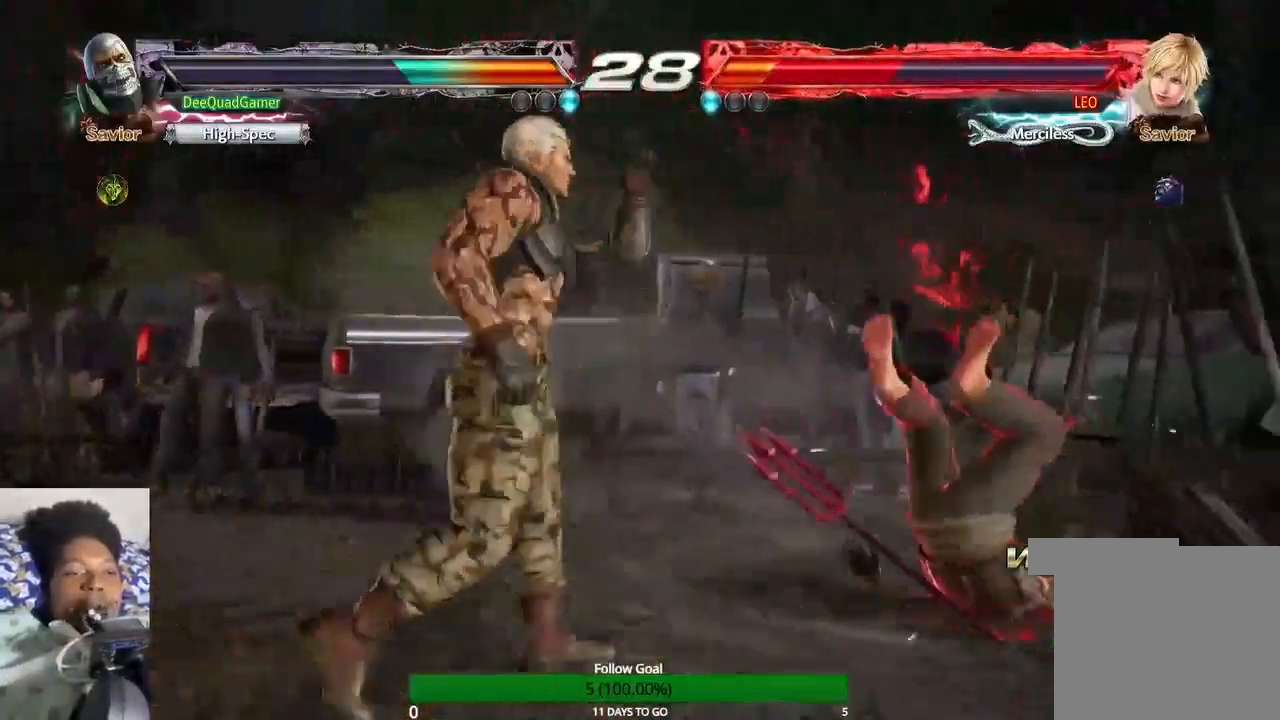
{"dt_ms": 500, "buttons": ["CROSS"], "left_stick": "center", "right_stick": "center", "events": [[67, "left_stick", "center"], [400, "CROSS", "down"]]}
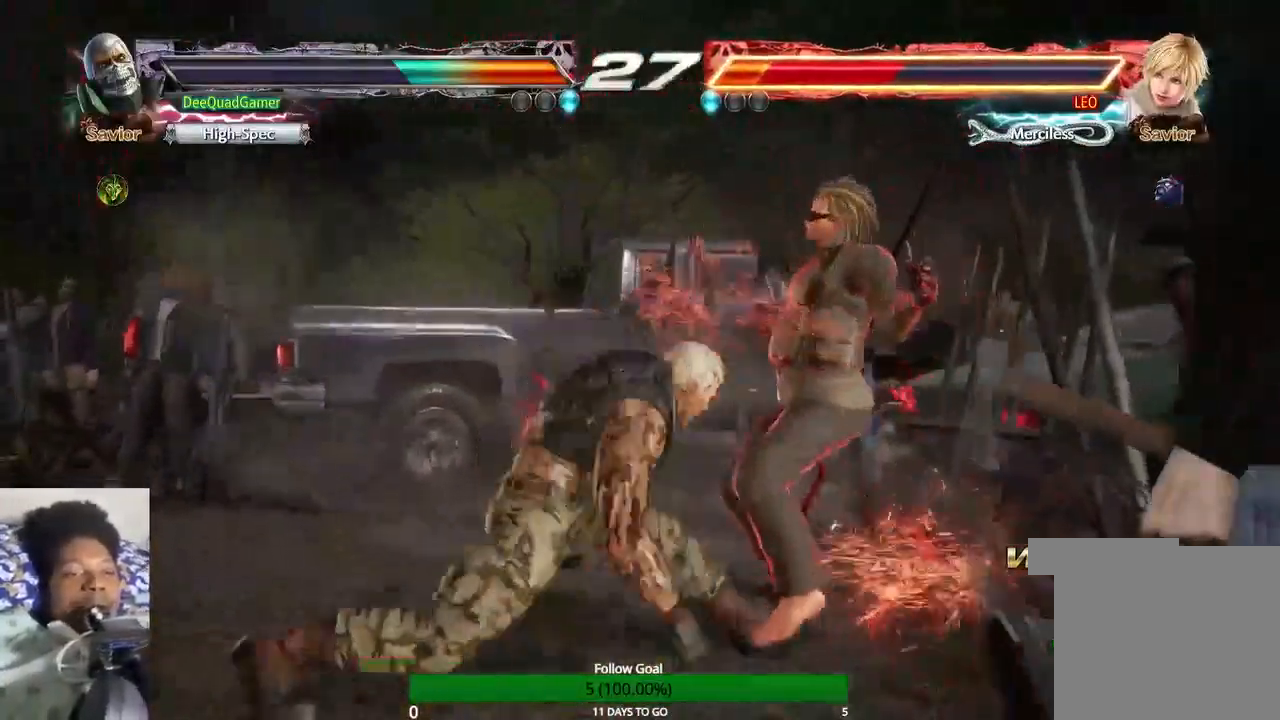
{"dt_ms": 500, "buttons": [], "left_stick": "center", "right_stick": "center"}